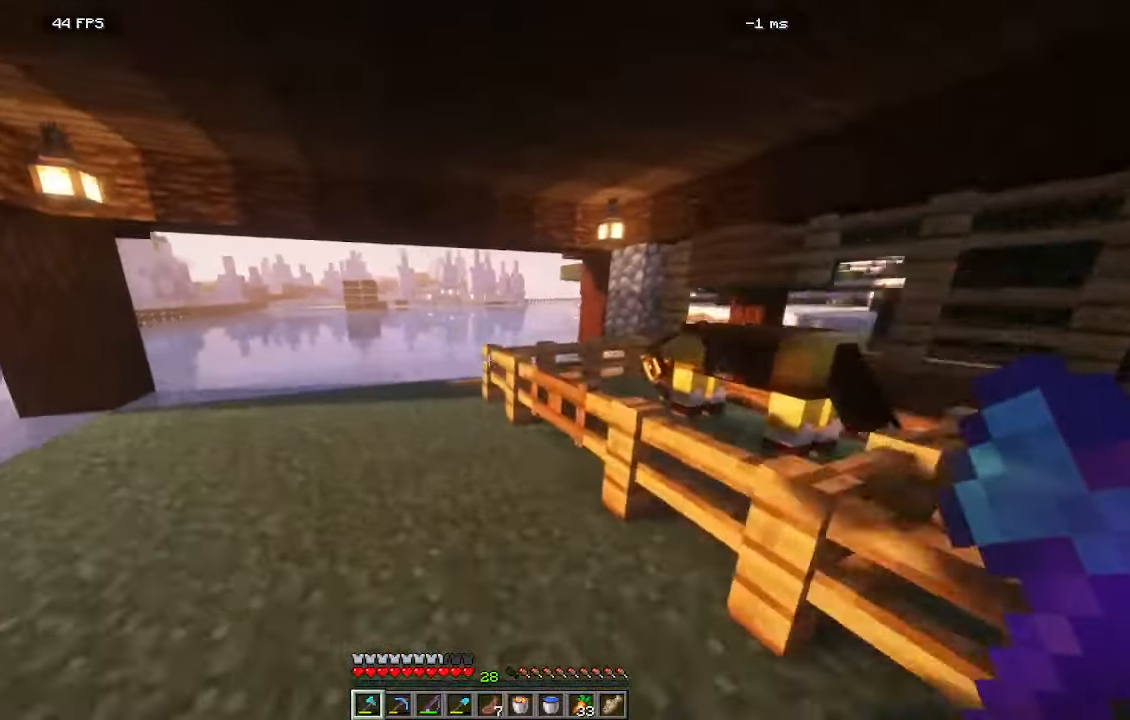
Gameplay with keyboard and mouse; each line is a JSON object with the keys and mouse buttons held at the frame after it. "events" lists presses ("down") and releases ("up") of "a", "d", "s", "w", "mouse_left" and "mouse_right" between this image and that frame as [ms after this image, input, new state], when the widget could be followed in between. "mouse_left", "mouse_right" = the "left", "right" buttons of the "mouse" list. No other keys are recorded. Fast repeated clicks can show as one long hold. Mouse movement is not recorded.
{"keys": ["w"], "mouse": [], "events": [[67, "a", "up"]]}
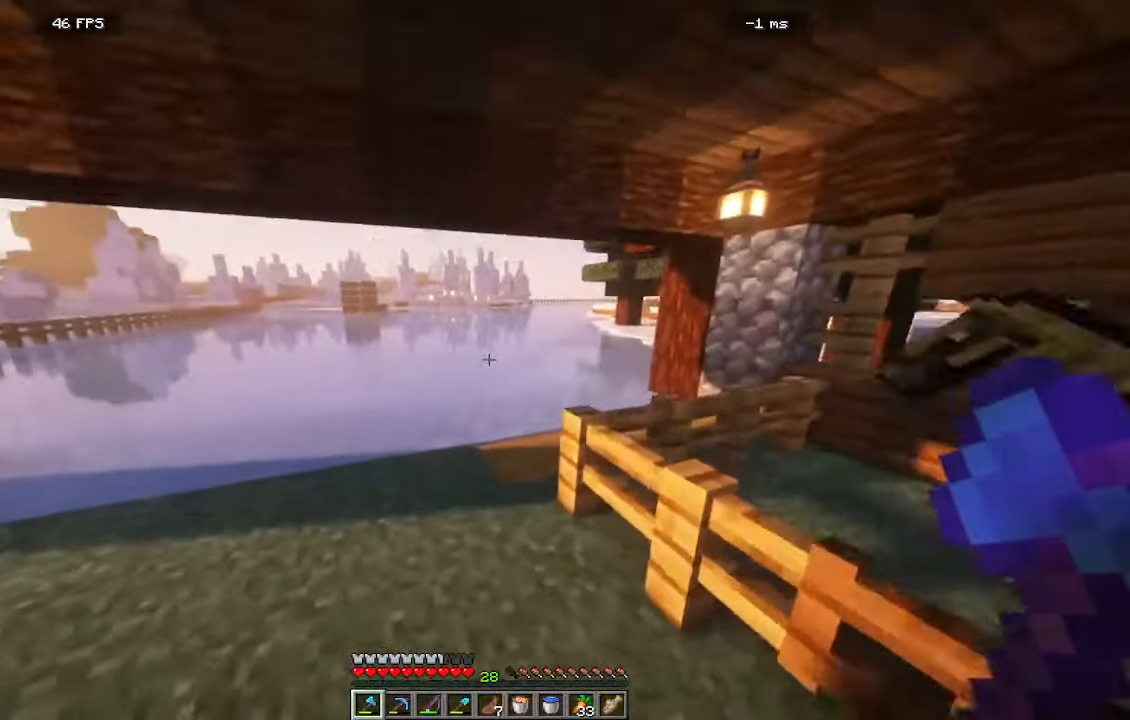
{"keys": ["a", "w"], "mouse": [], "events": [[350, "a", "down"]]}
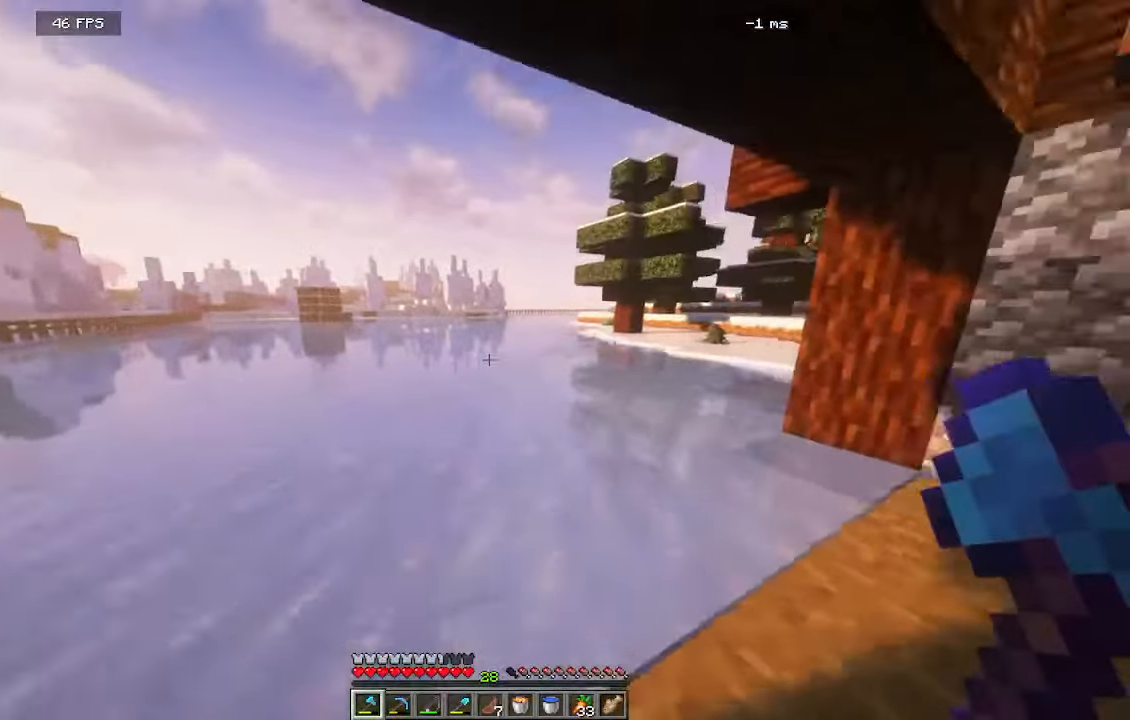
{"keys": ["a", "w"], "mouse": [], "events": []}
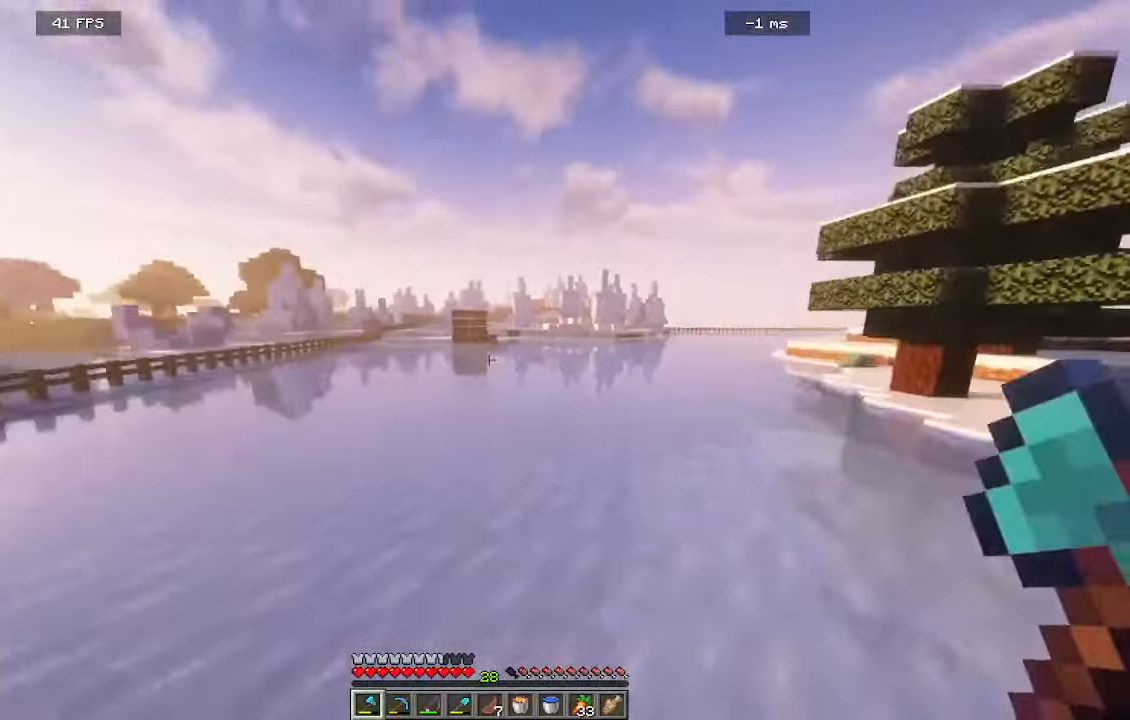
{"keys": ["w"], "mouse": [], "events": [[100, "a", "up"]]}
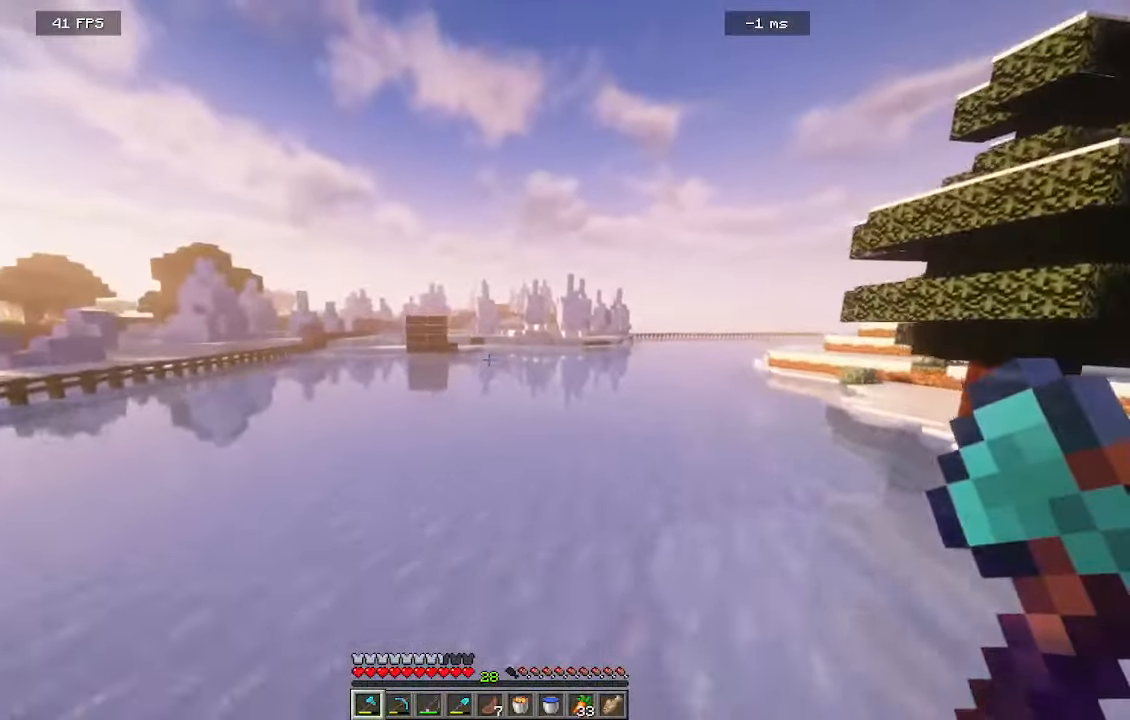
{"keys": ["w"], "mouse": [], "events": []}
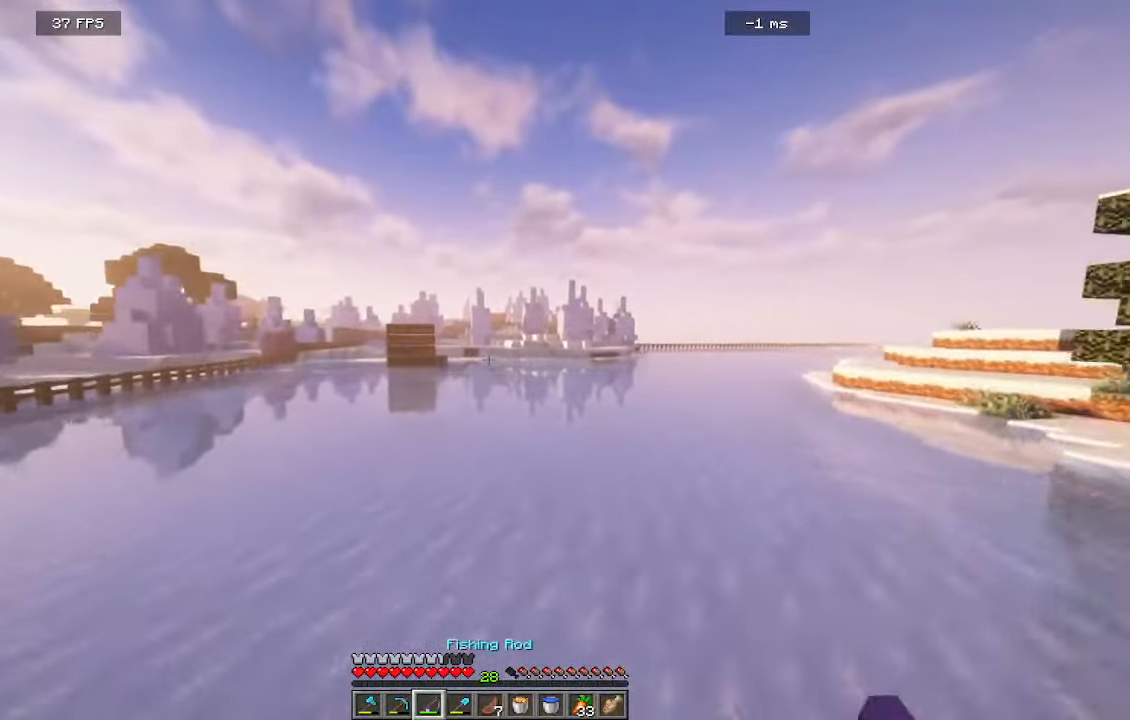
{"keys": ["w"], "mouse": [], "events": [[217, "a", "down"], [434, "a", "up"]]}
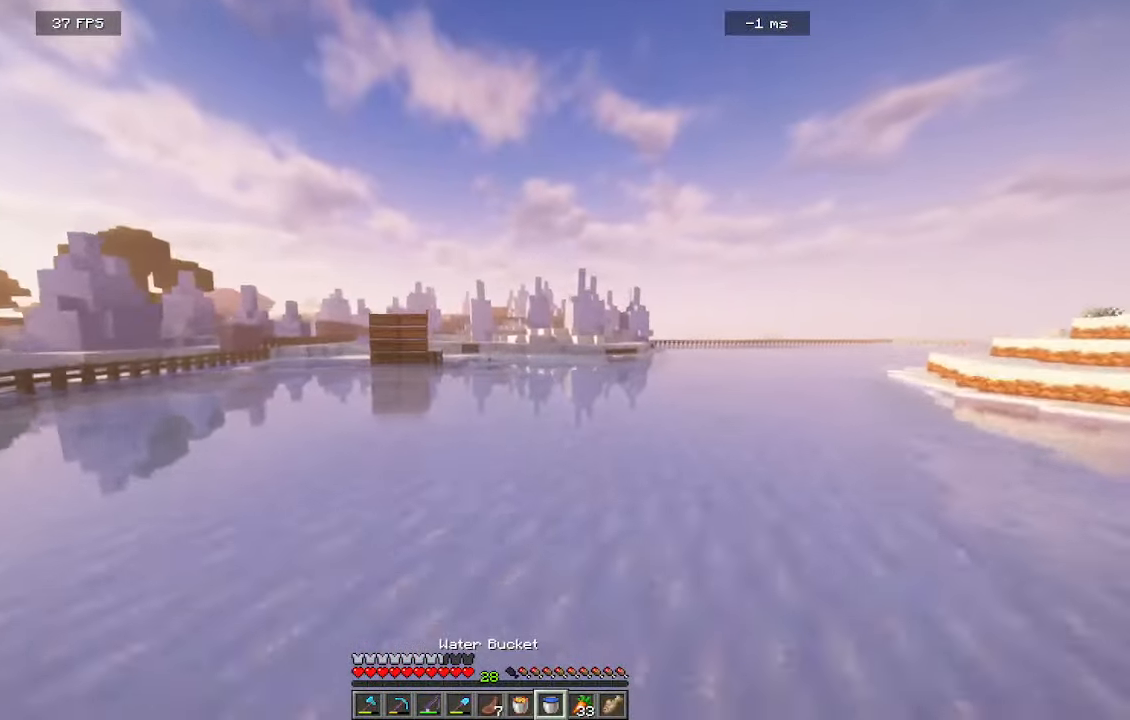
{"keys": ["d"], "mouse": [], "events": [[267, "d", "down"], [384, "w", "up"]]}
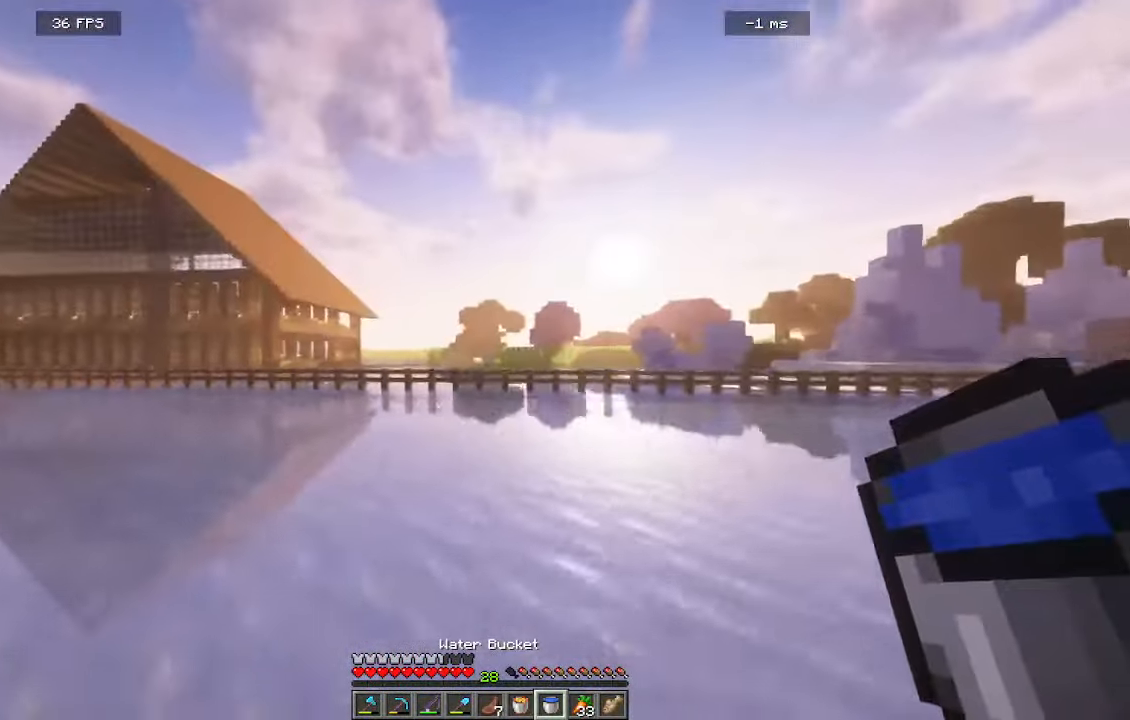
{"keys": ["d"], "mouse": [], "events": [[217, "s", "down"], [384, "s", "up"]]}
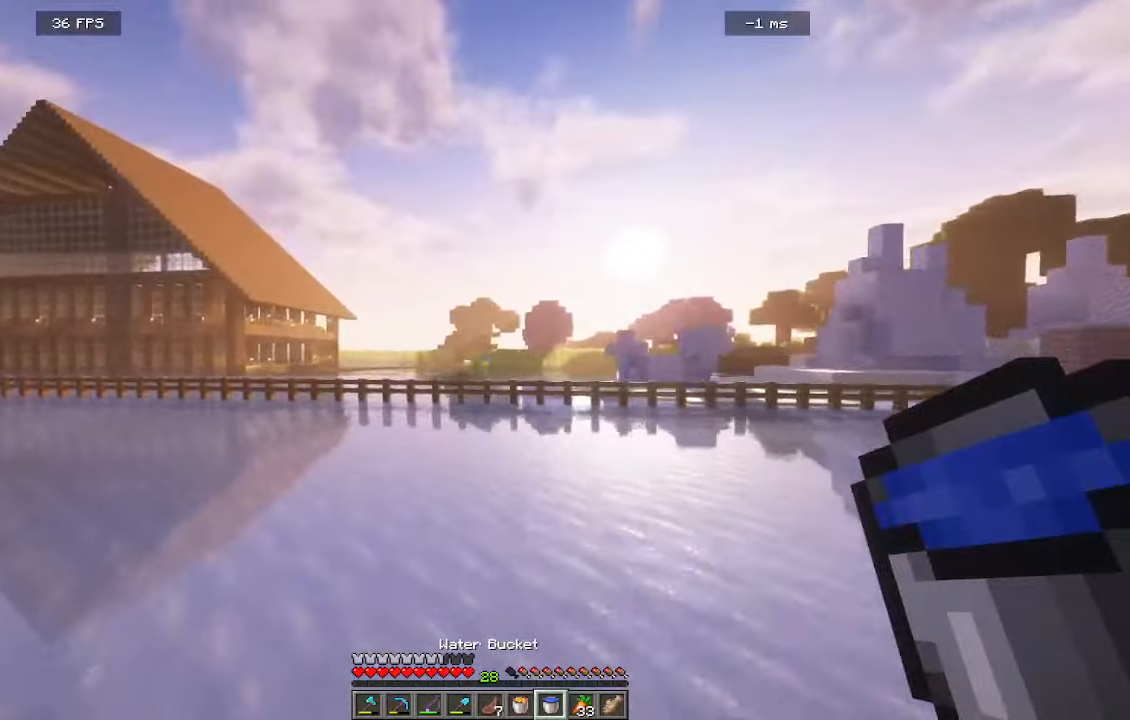
{"keys": ["d", "s"], "mouse": [], "events": [[34, "s", "down"]]}
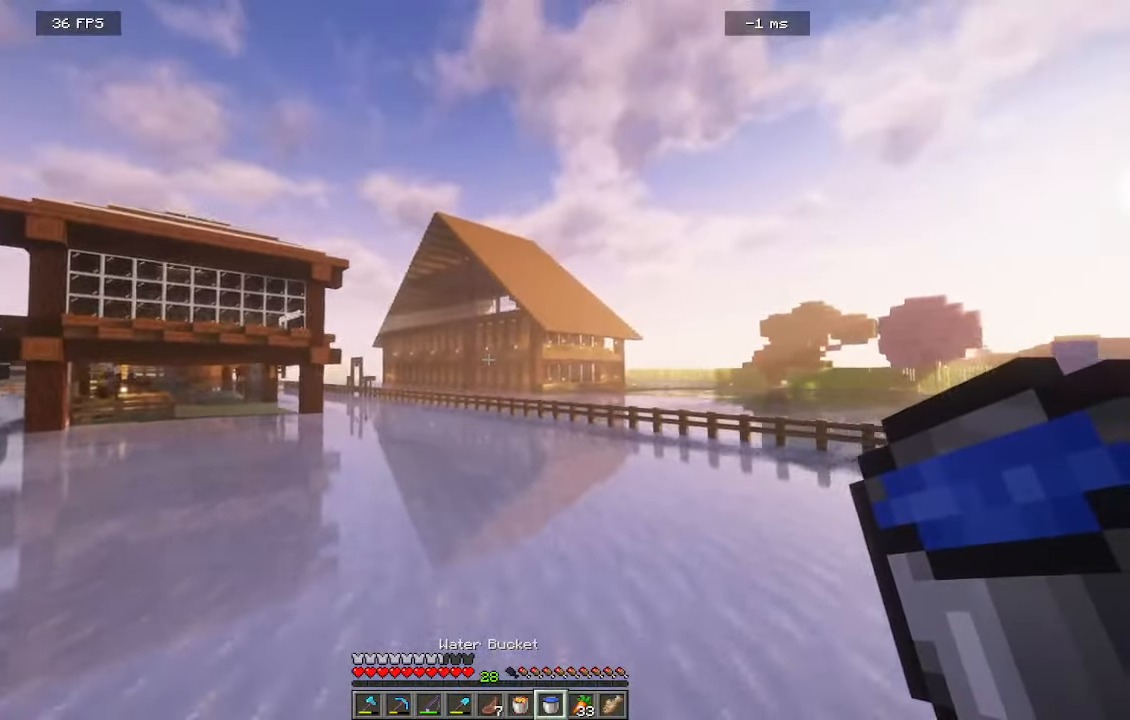
{"keys": [], "mouse": [], "events": [[167, "d", "up"], [334, "s", "up"]]}
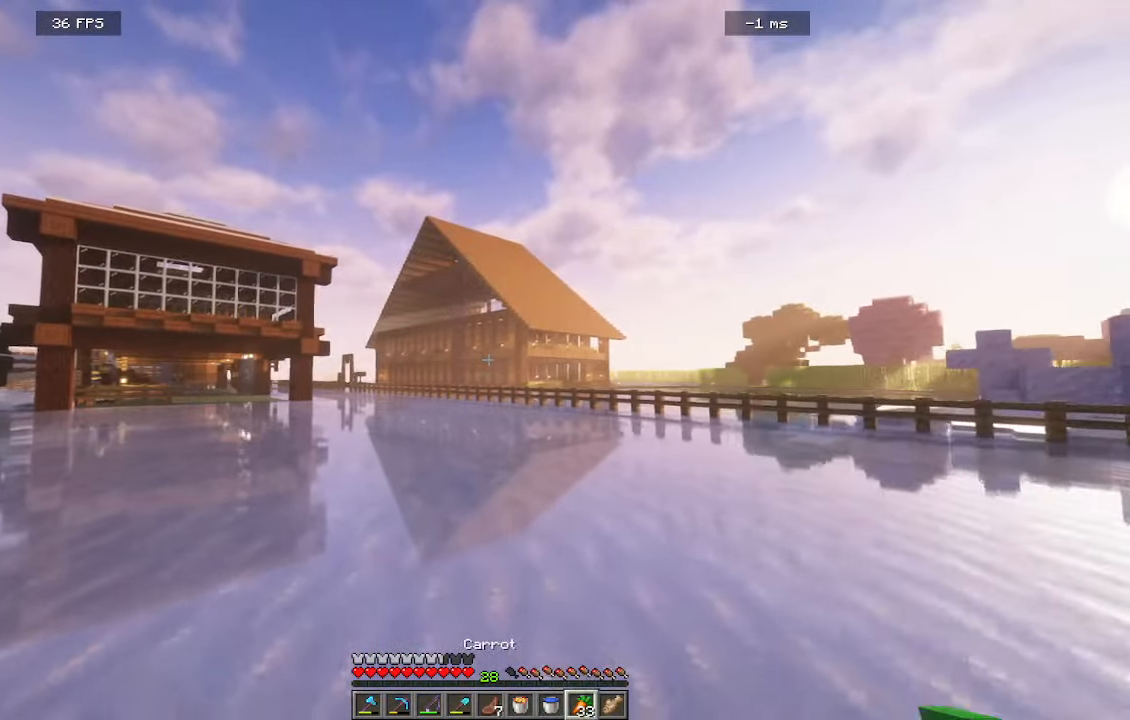
{"keys": [], "mouse": ["right"], "events": [[184, "mouse_right", "down"]]}
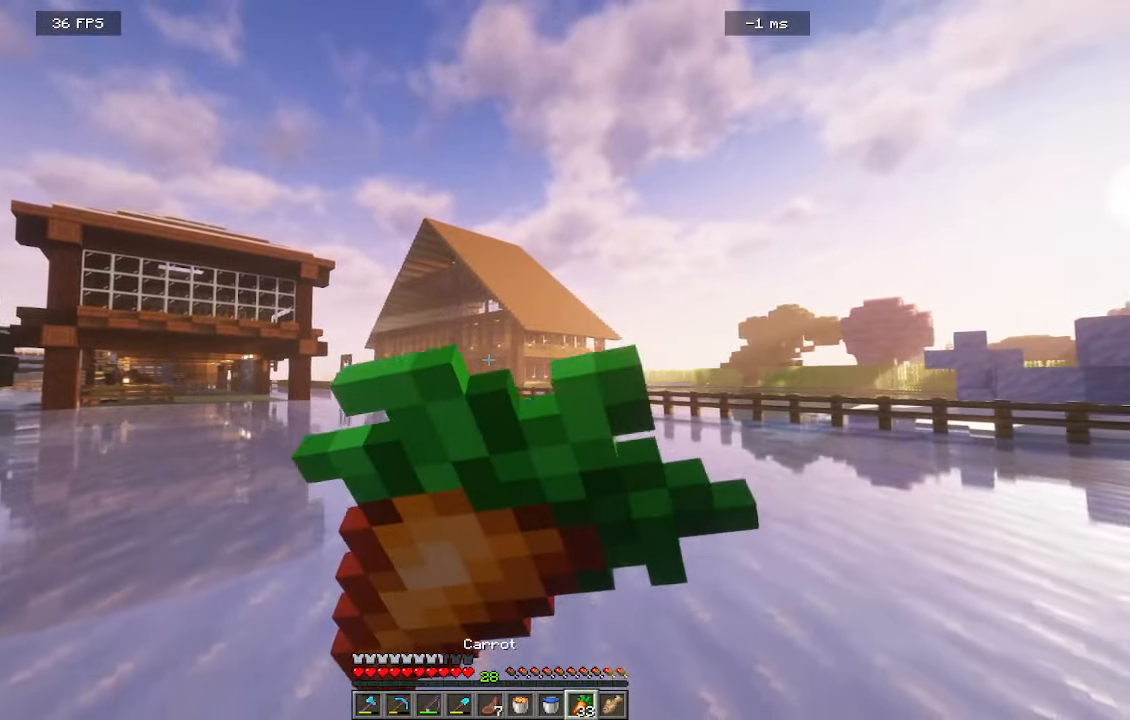
{"keys": [], "mouse": ["right"], "events": []}
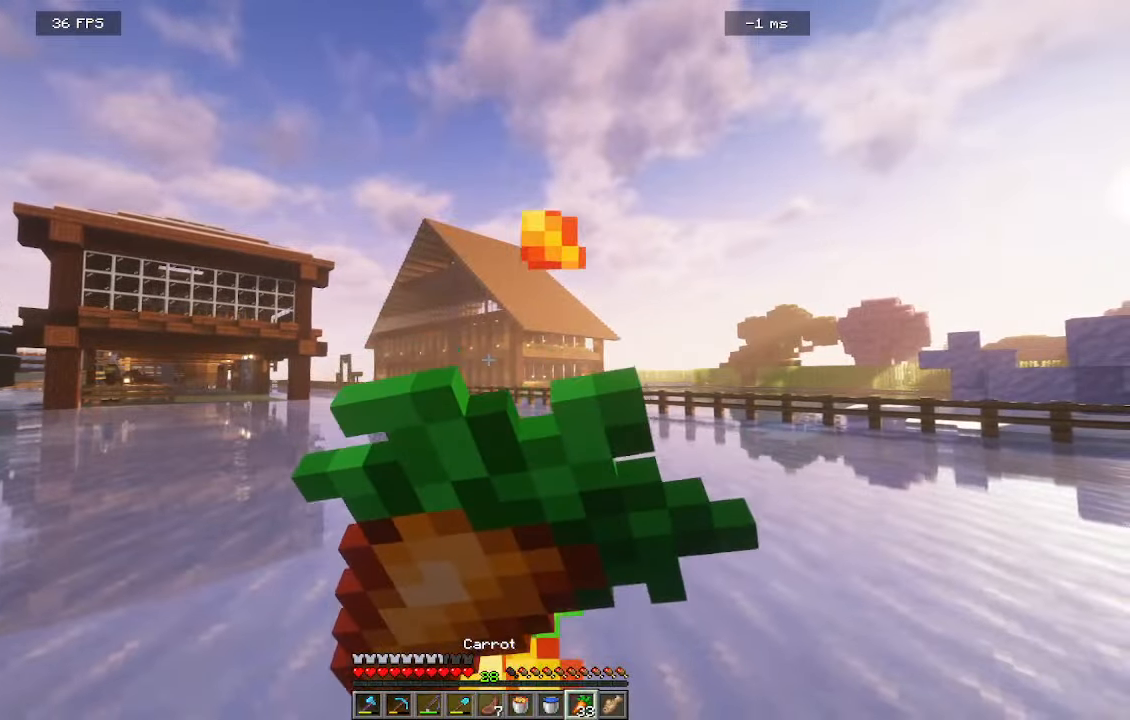
{"keys": [], "mouse": ["right"], "events": []}
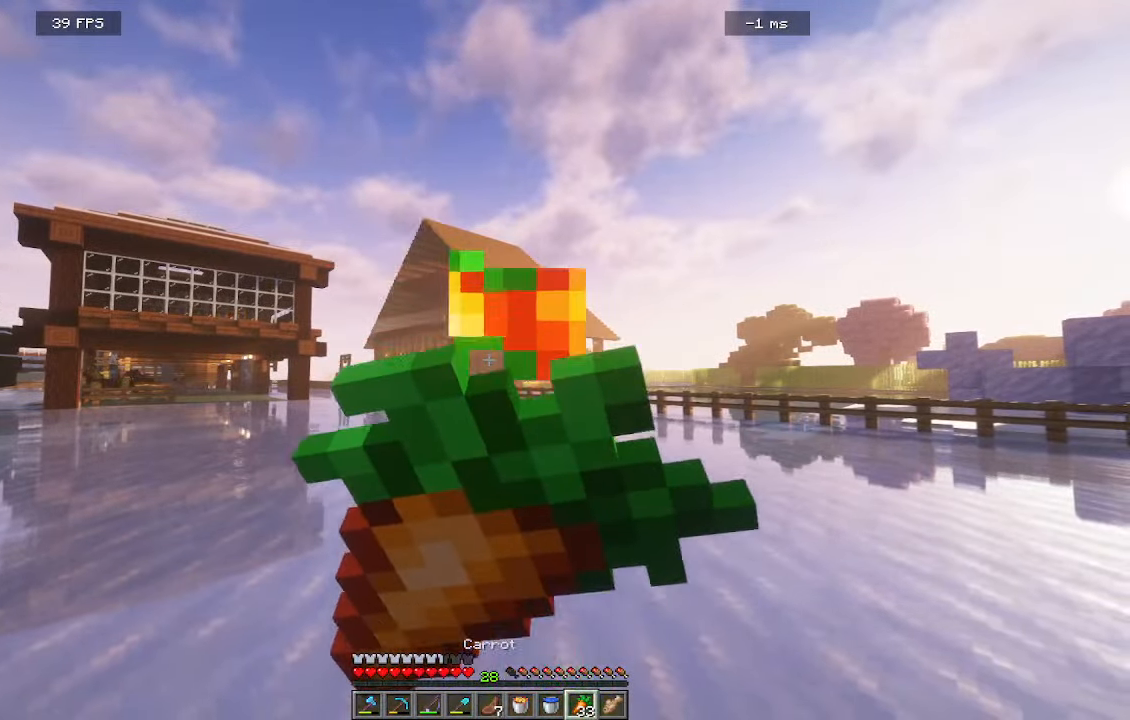
{"keys": ["d"], "mouse": ["right"], "events": [[284, "d", "down"]]}
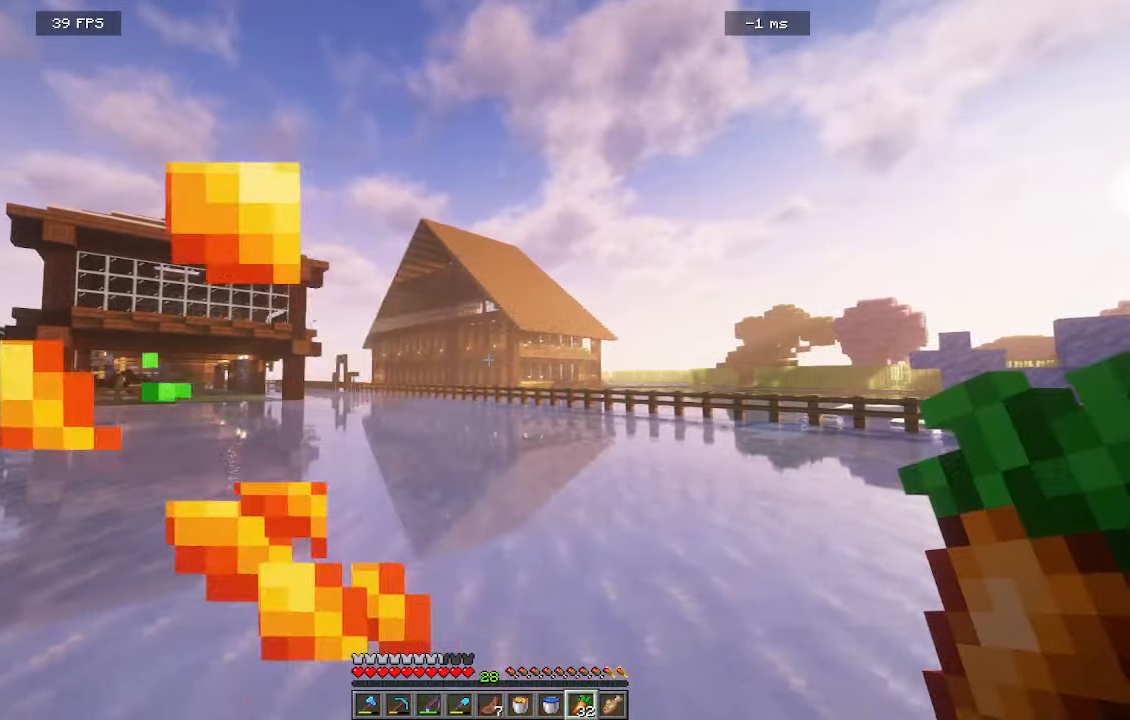
{"keys": [], "mouse": [], "events": [[250, "d", "up"], [300, "mouse_right", "up"]]}
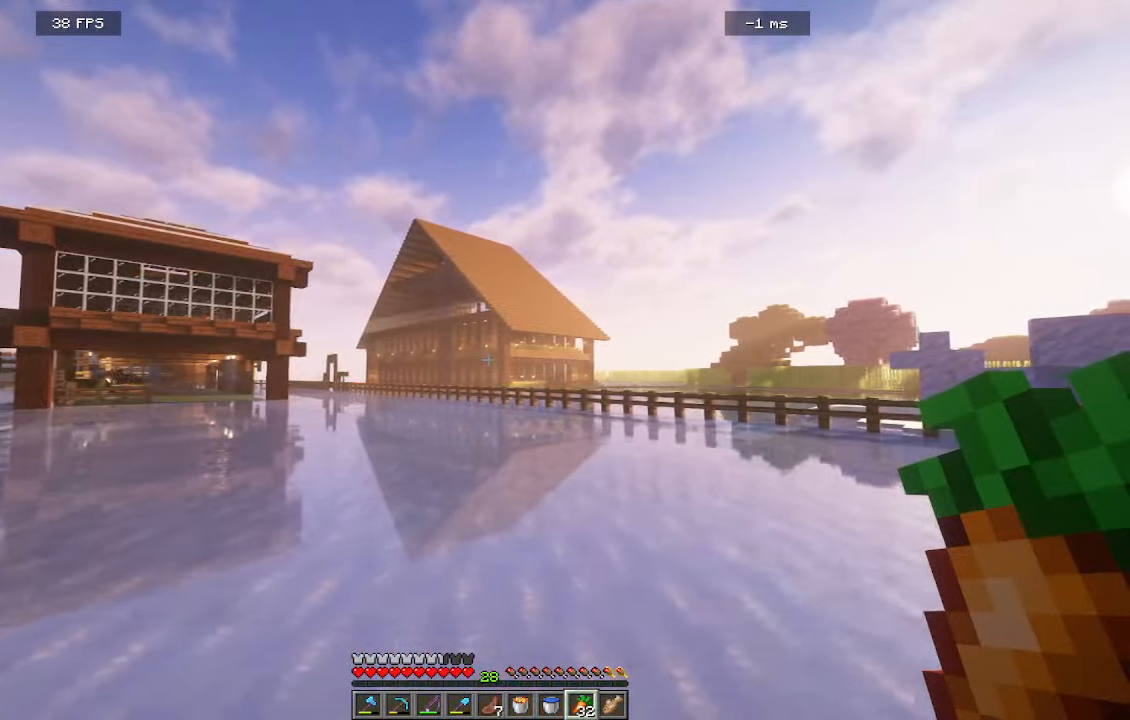
{"keys": [], "mouse": [], "events": []}
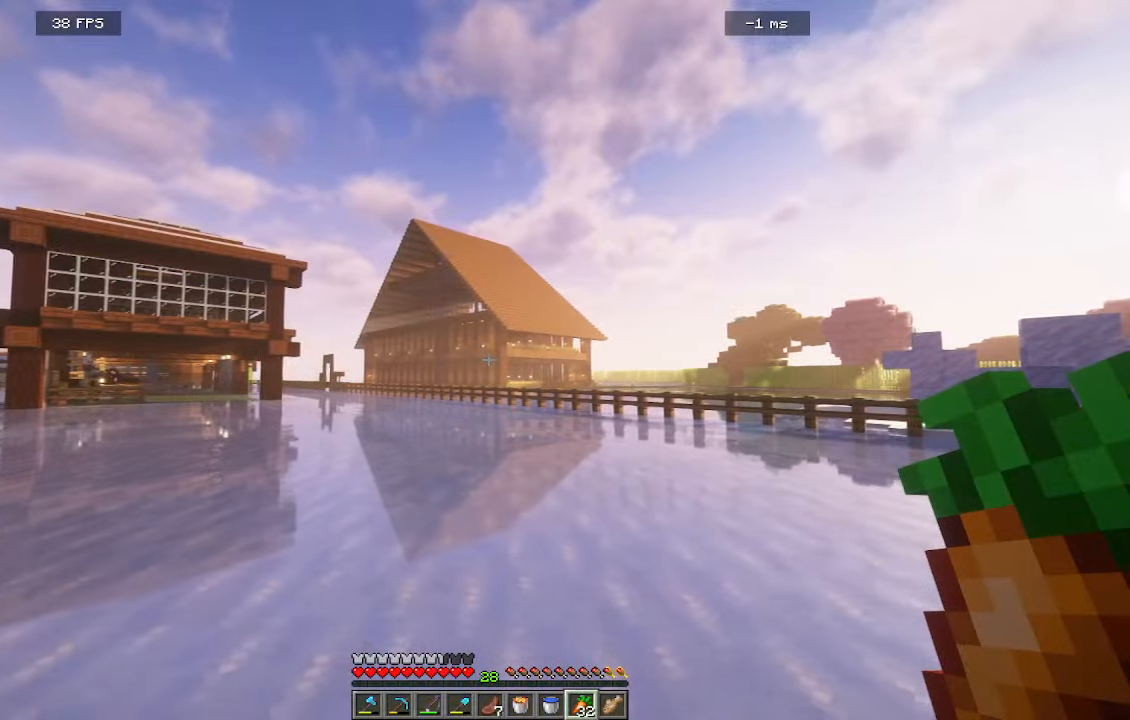
{"keys": [], "mouse": [], "events": []}
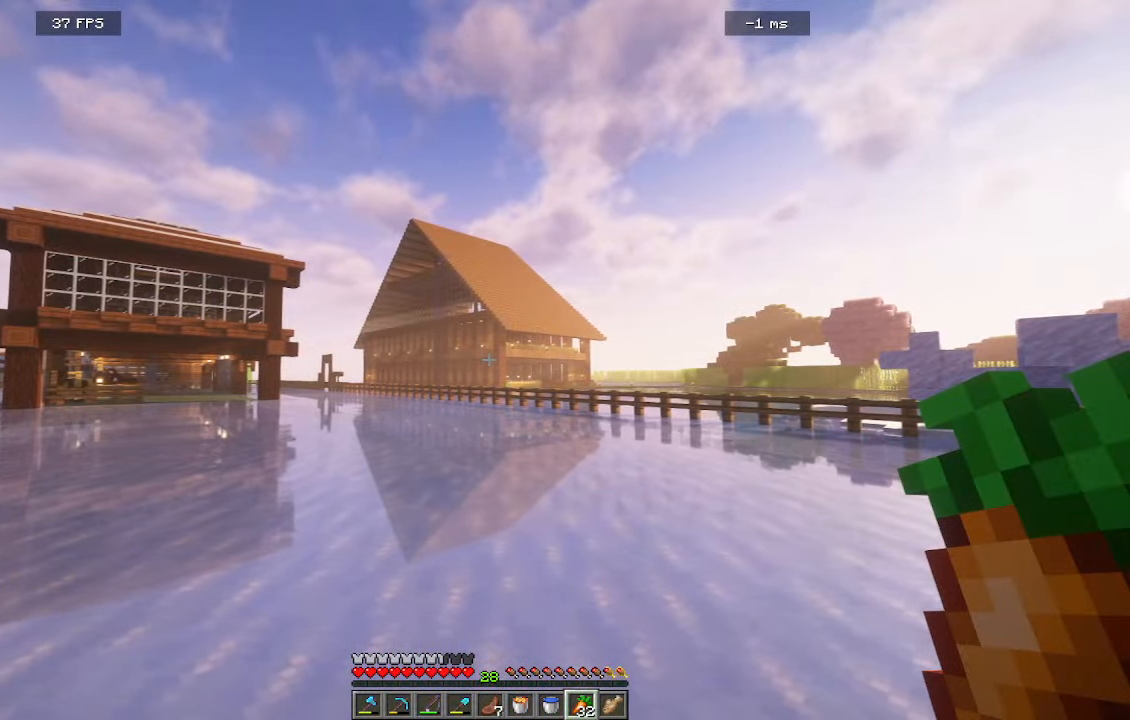
{"keys": [], "mouse": [], "events": []}
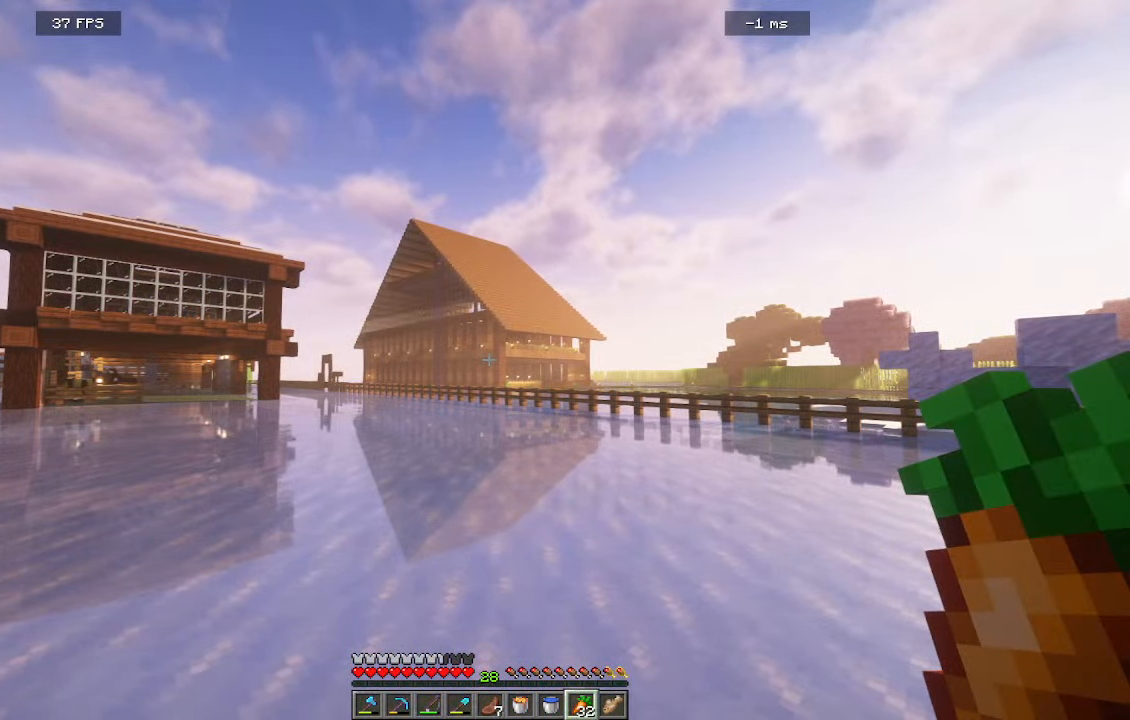
{"keys": [], "mouse": [], "events": []}
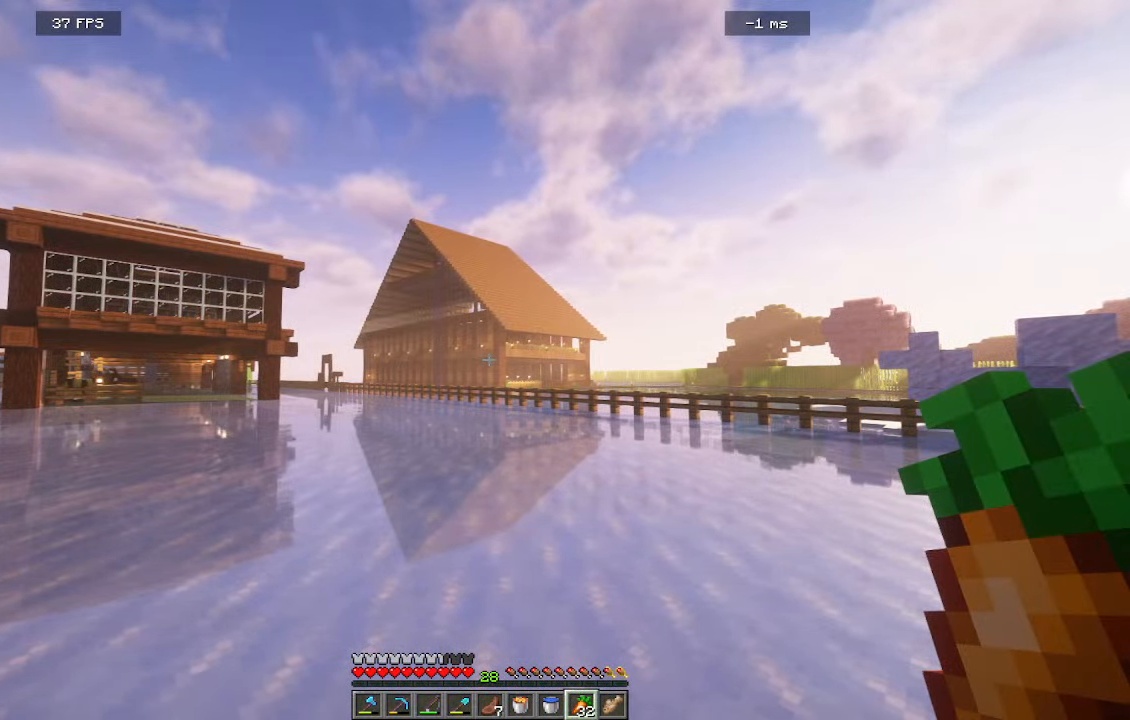
{"keys": [], "mouse": [], "events": []}
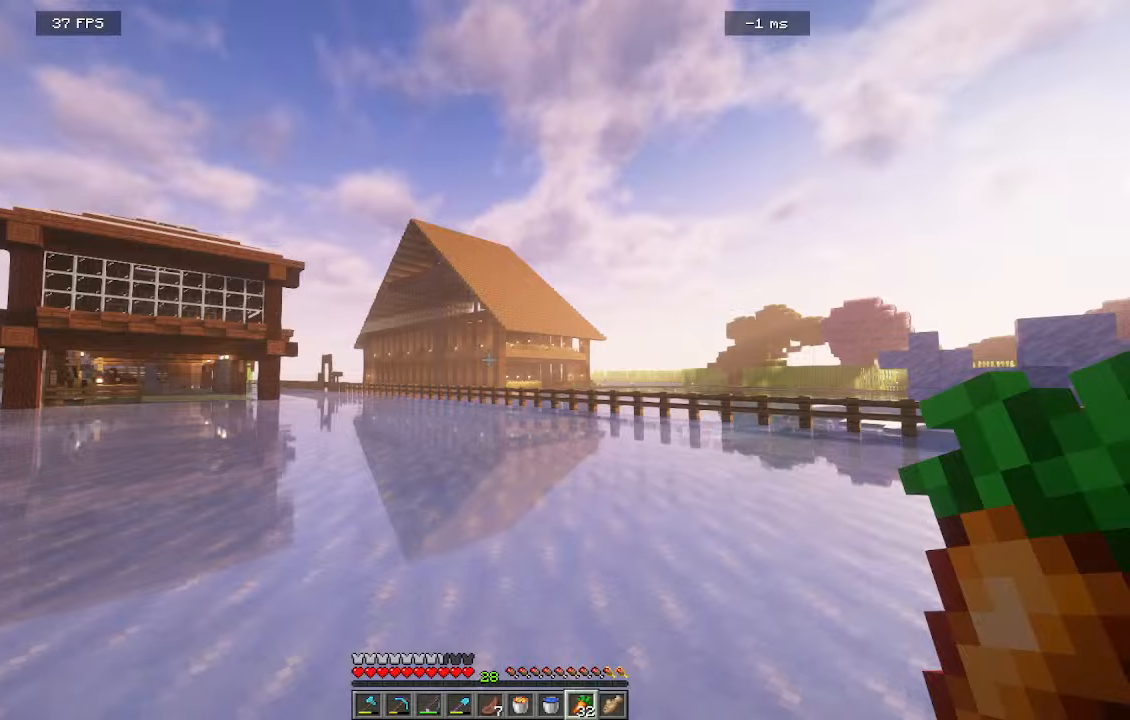
{"keys": [], "mouse": [], "events": []}
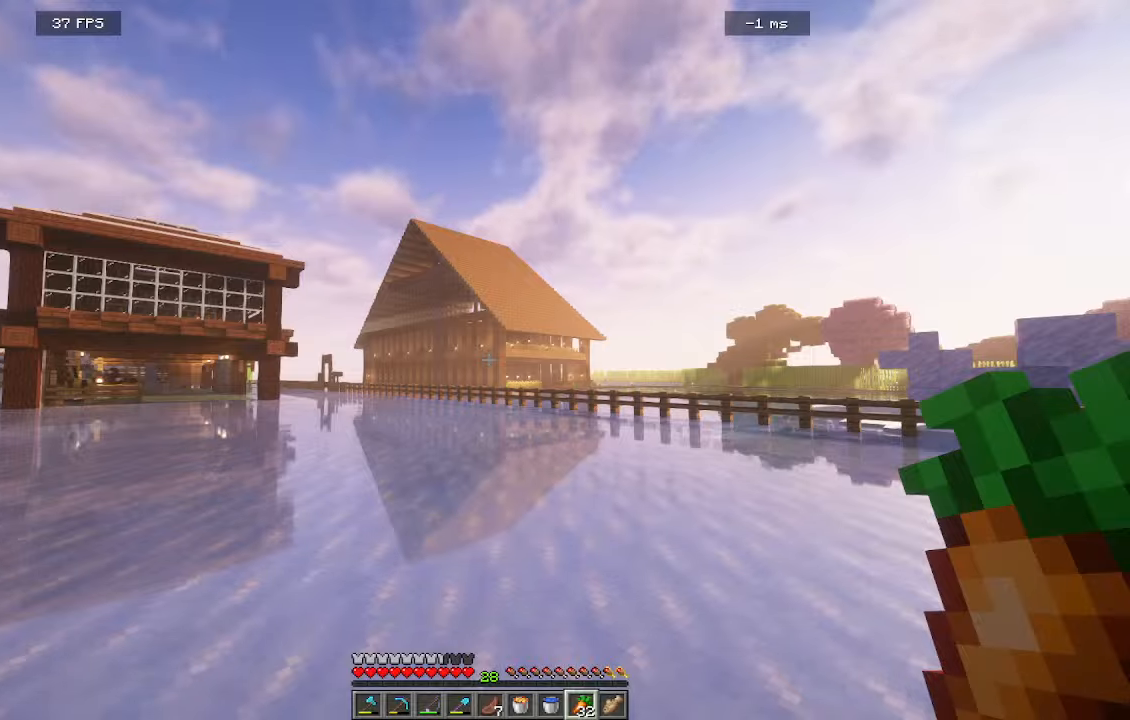
{"keys": [], "mouse": [], "events": []}
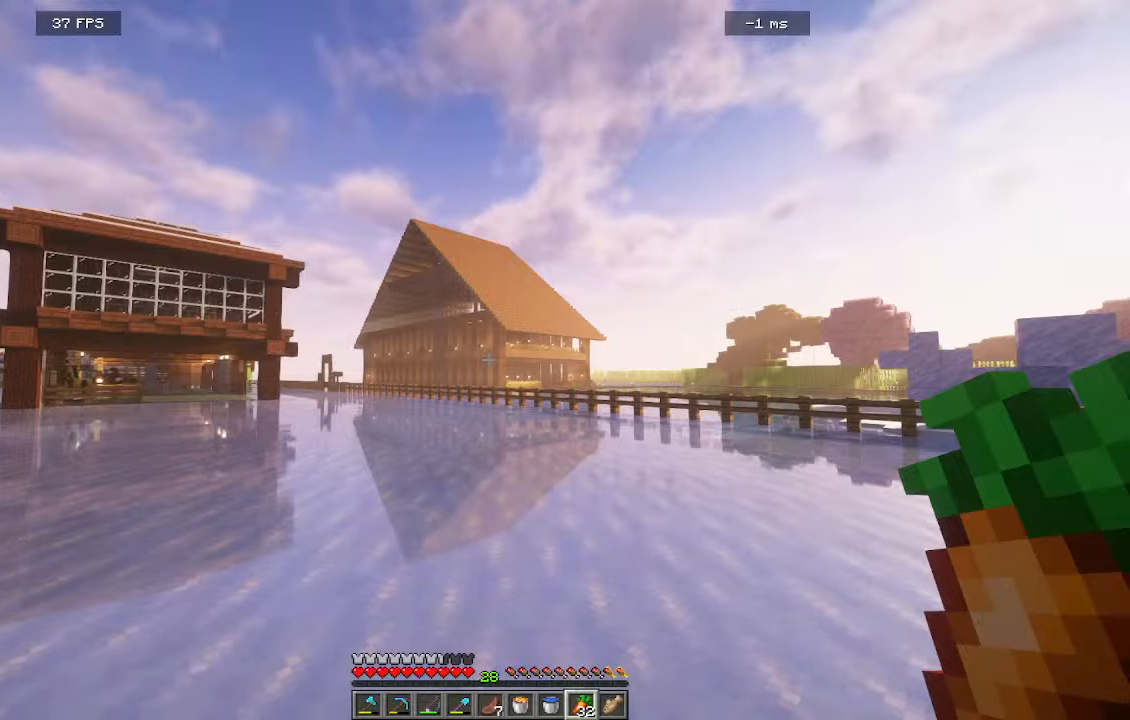
{"keys": [], "mouse": [], "events": []}
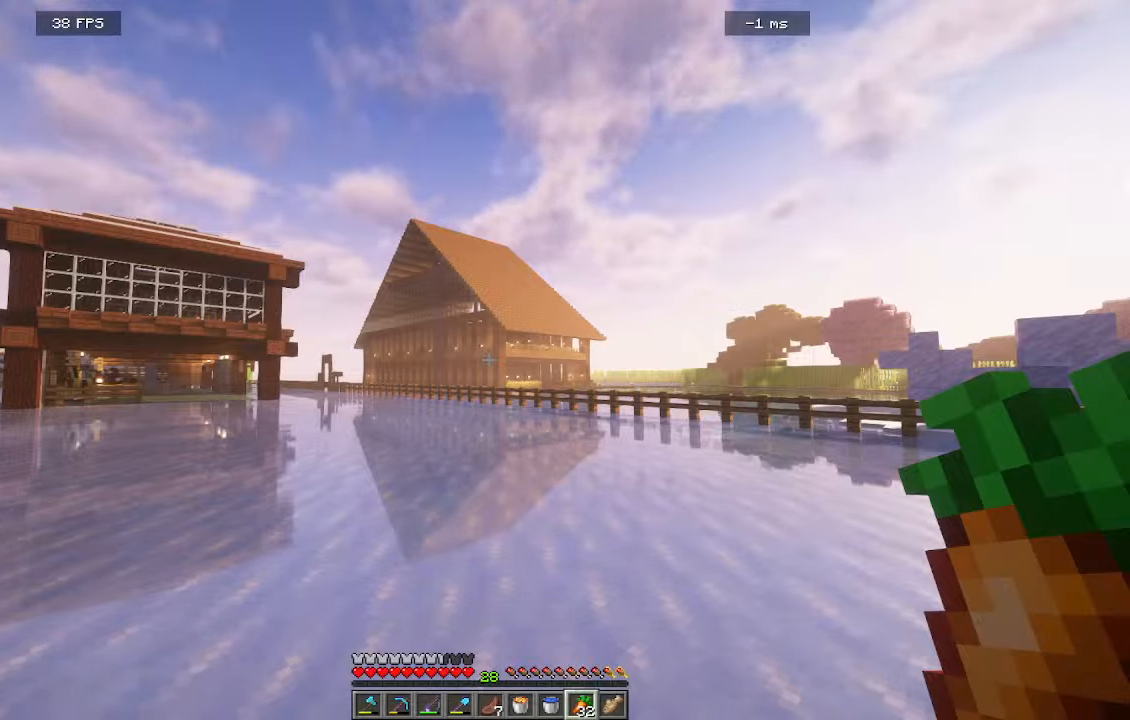
{"keys": ["d"], "mouse": [], "events": [[17, "d", "down"]]}
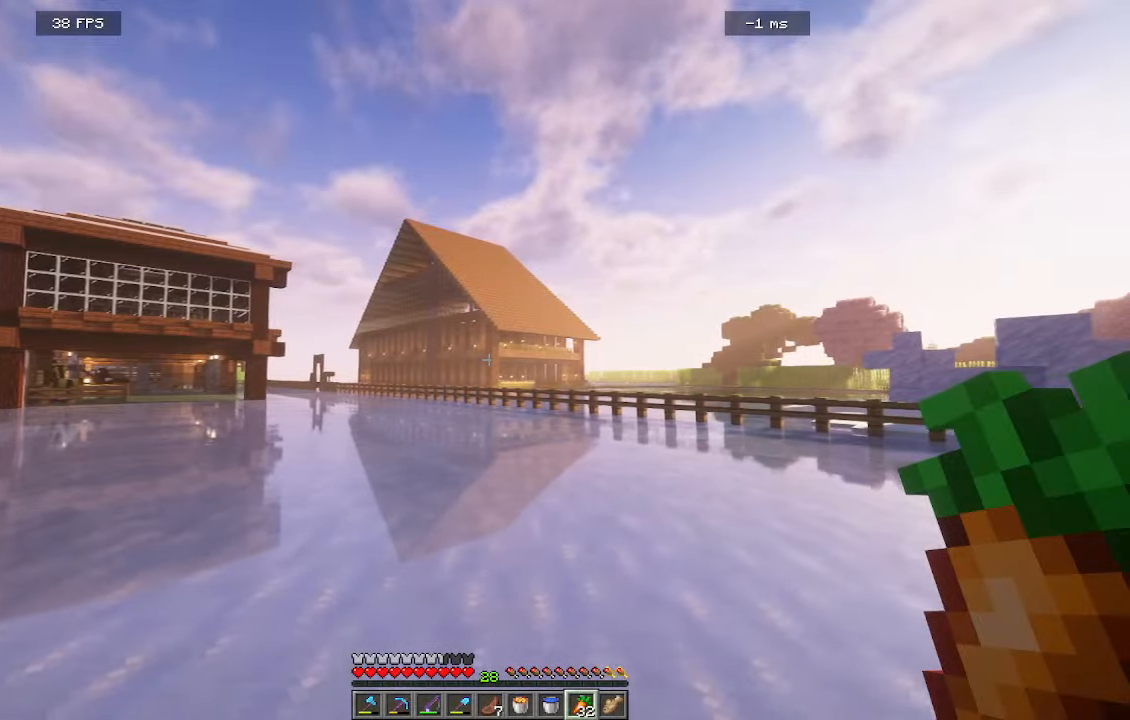
{"keys": ["w"], "mouse": [], "events": [[350, "w", "down"], [467, "d", "up"]]}
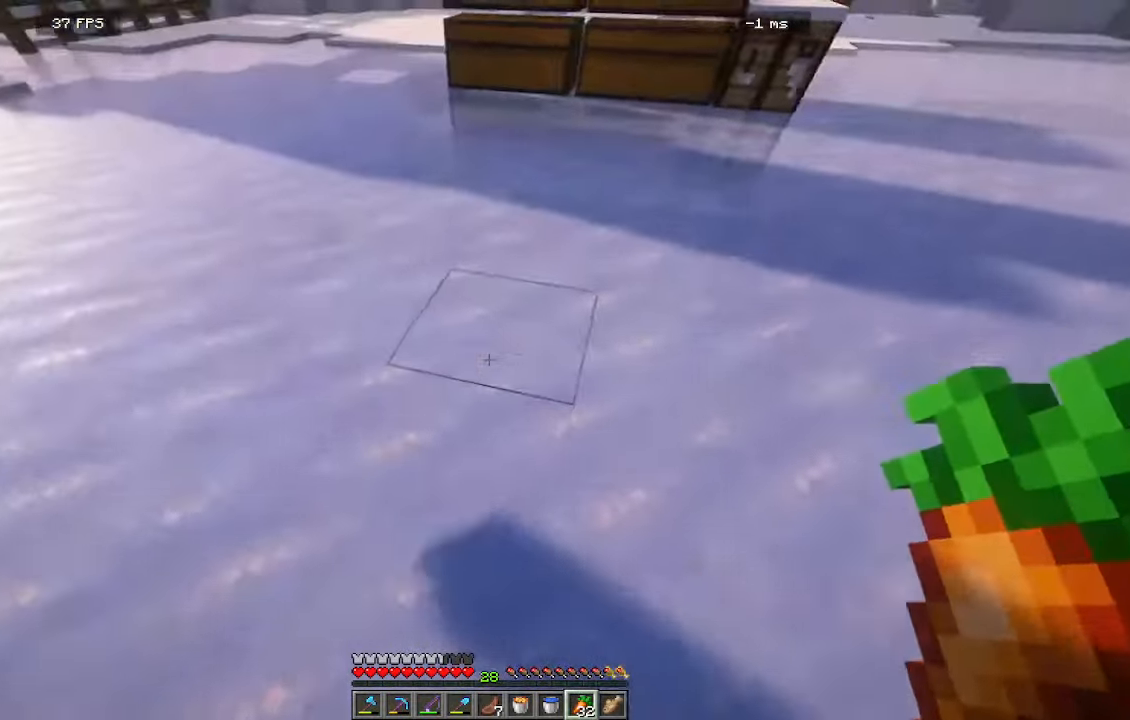
{"keys": ["w"], "mouse": [], "events": []}